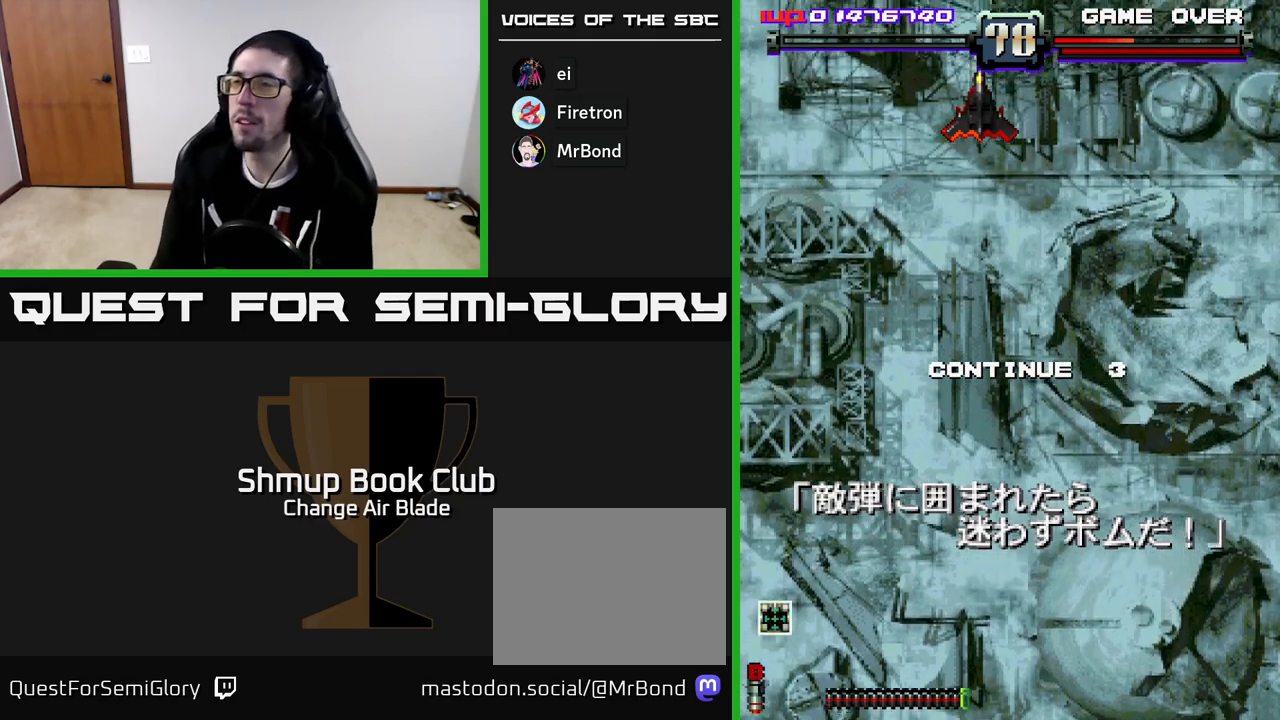
Gameplay with a controller (Xbox layout); each line is a JSON object with the inputs held at the frame after it. "events" lists button and stick changes between this image and that frame as [ms after this image, input, new state], when the widget could be followed in between.
{"buttons": ["A"], "left_stick": "center", "right_stick": "center", "events": [[67, "A", "down"], [183, "A", "up"], [250, "A", "down"], [367, "A", "up"], [450, "A", "down"]]}
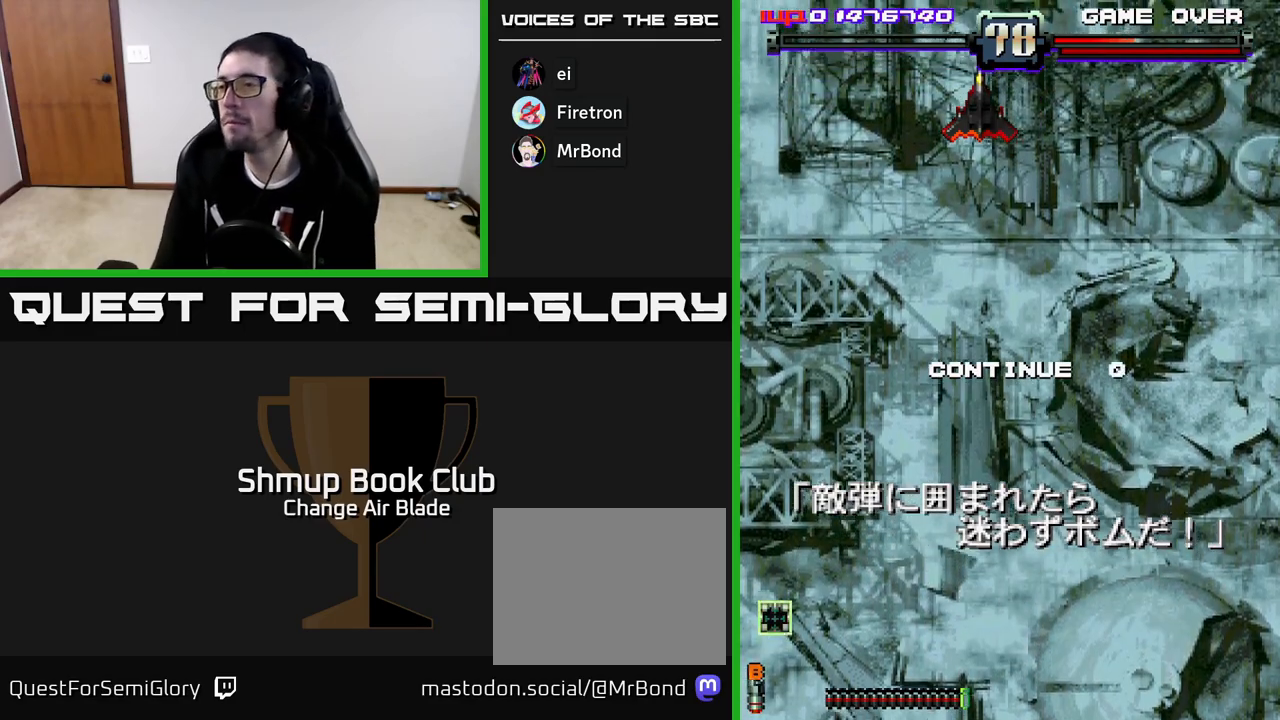
{"buttons": ["A"], "left_stick": "center", "right_stick": "center", "events": [[50, "A", "up"], [150, "A", "down"], [300, "A", "up"], [383, "A", "down"]]}
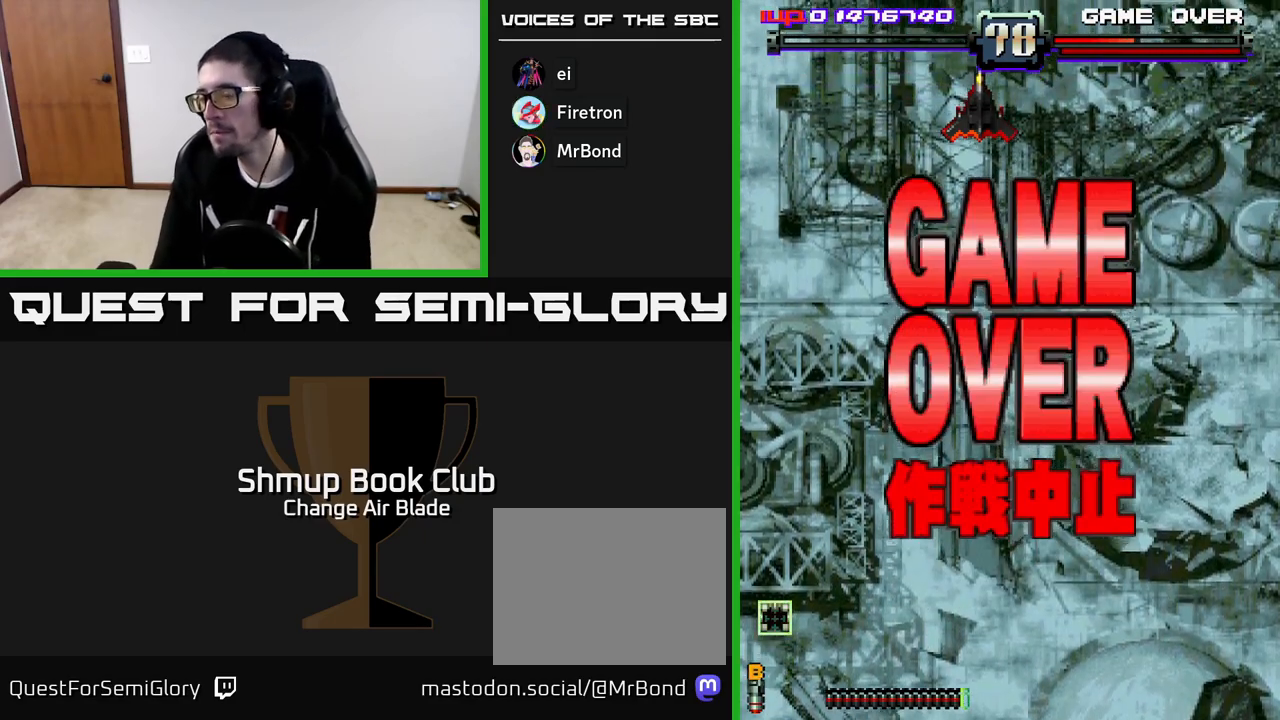
{"buttons": [], "left_stick": "center", "right_stick": "center", "events": [[17, "A", "up"], [117, "A", "down"], [250, "A", "up"], [317, "A", "down"], [467, "A", "up"]]}
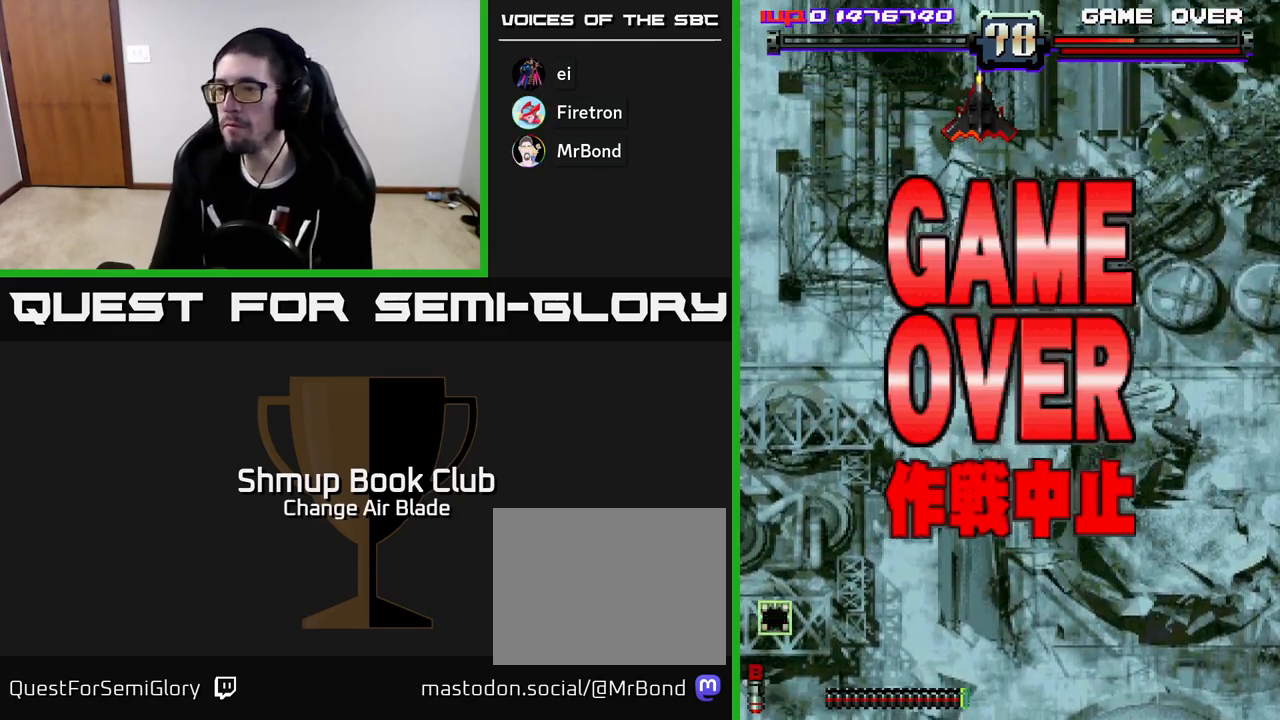
{"buttons": [], "left_stick": "center", "right_stick": "center", "events": [[50, "A", "down"], [167, "A", "up"], [267, "A", "down"], [433, "A", "up"]]}
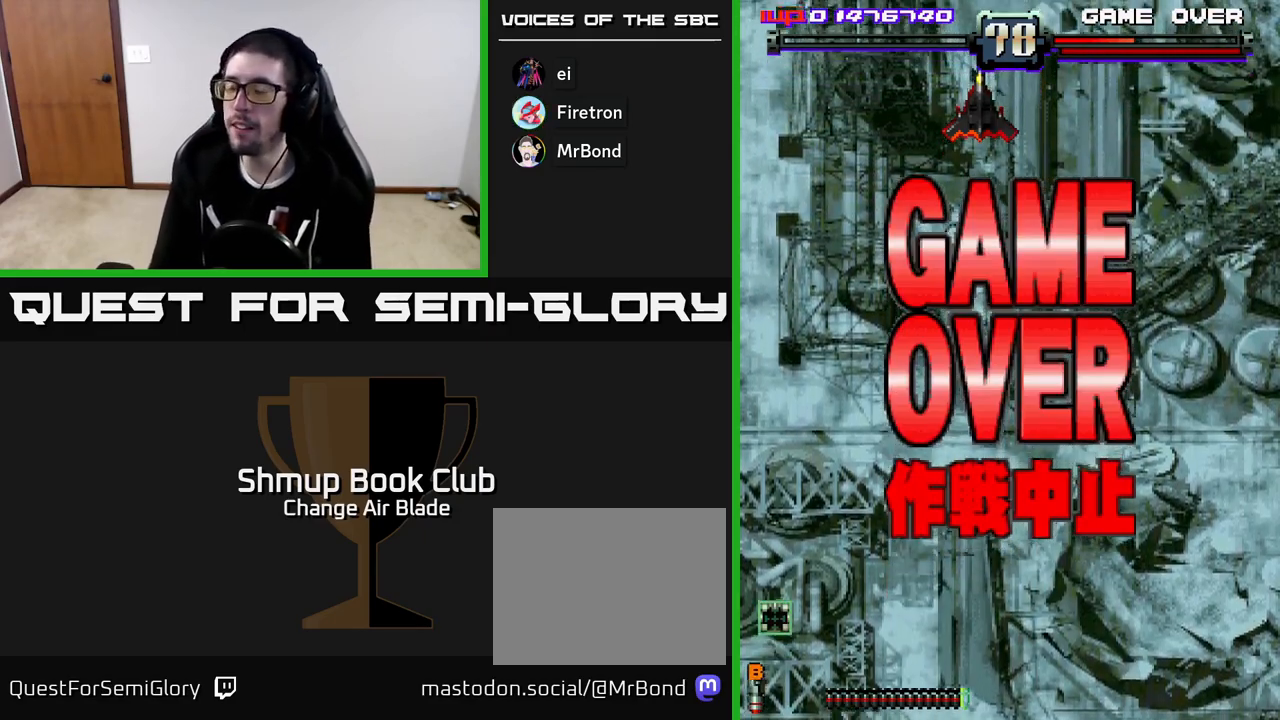
{"buttons": [], "left_stick": "center", "right_stick": "center", "events": [[17, "A", "down"], [267, "A", "up"], [317, "A", "down"], [500, "A", "up"]]}
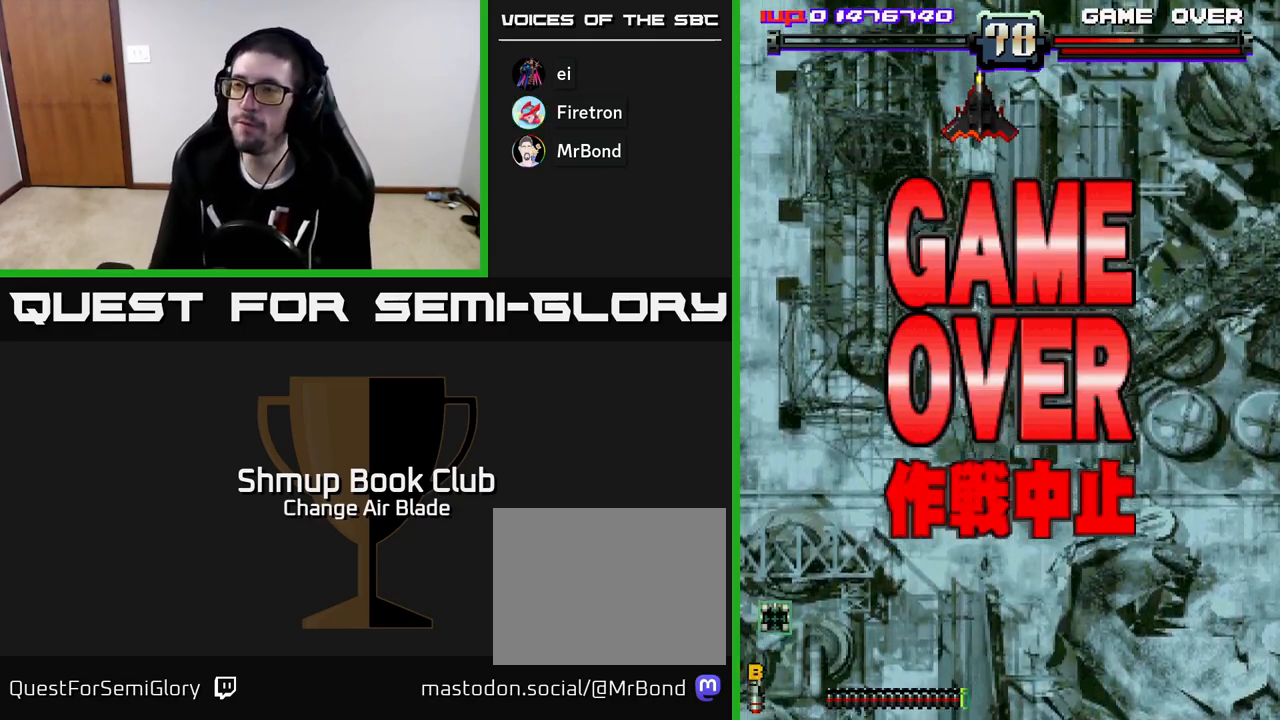
{"buttons": ["A"], "left_stick": "center", "right_stick": "center", "events": [[67, "A", "down"], [300, "A", "up"], [383, "A", "down"]]}
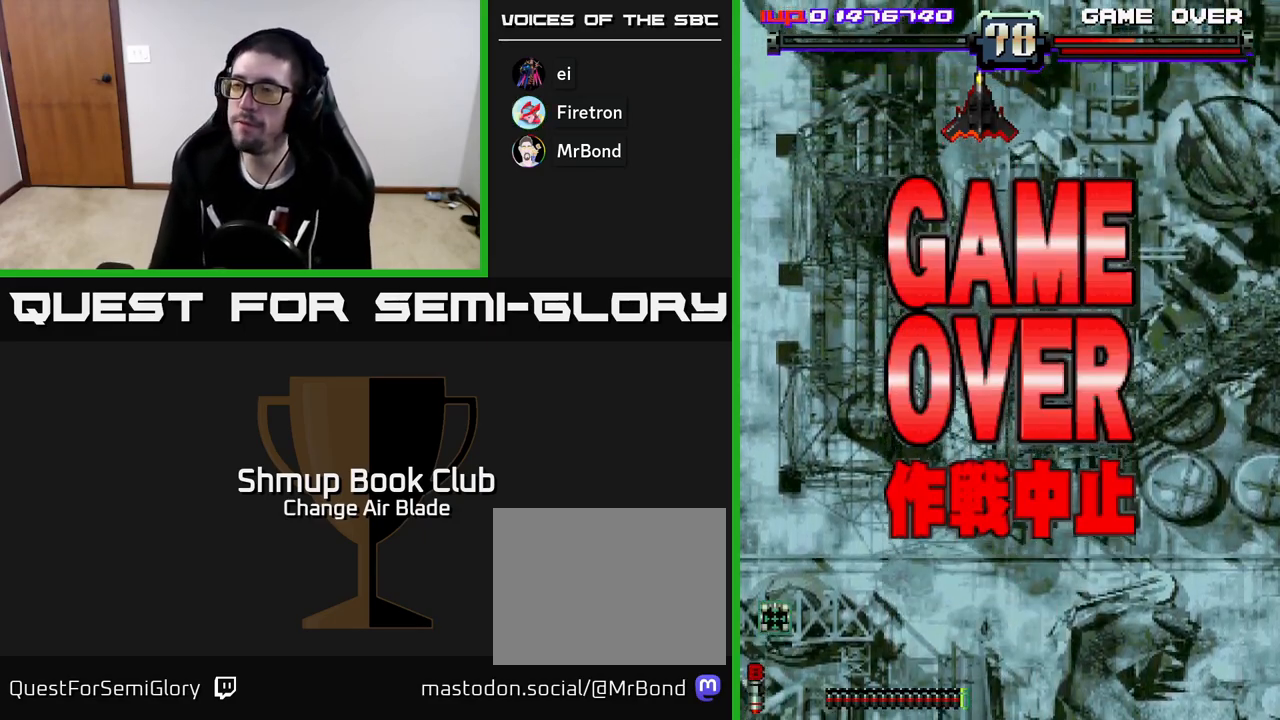
{"buttons": ["A"], "left_stick": "center", "right_stick": "center", "events": [[83, "A", "up"], [183, "A", "down"], [333, "A", "up"], [400, "A", "down"]]}
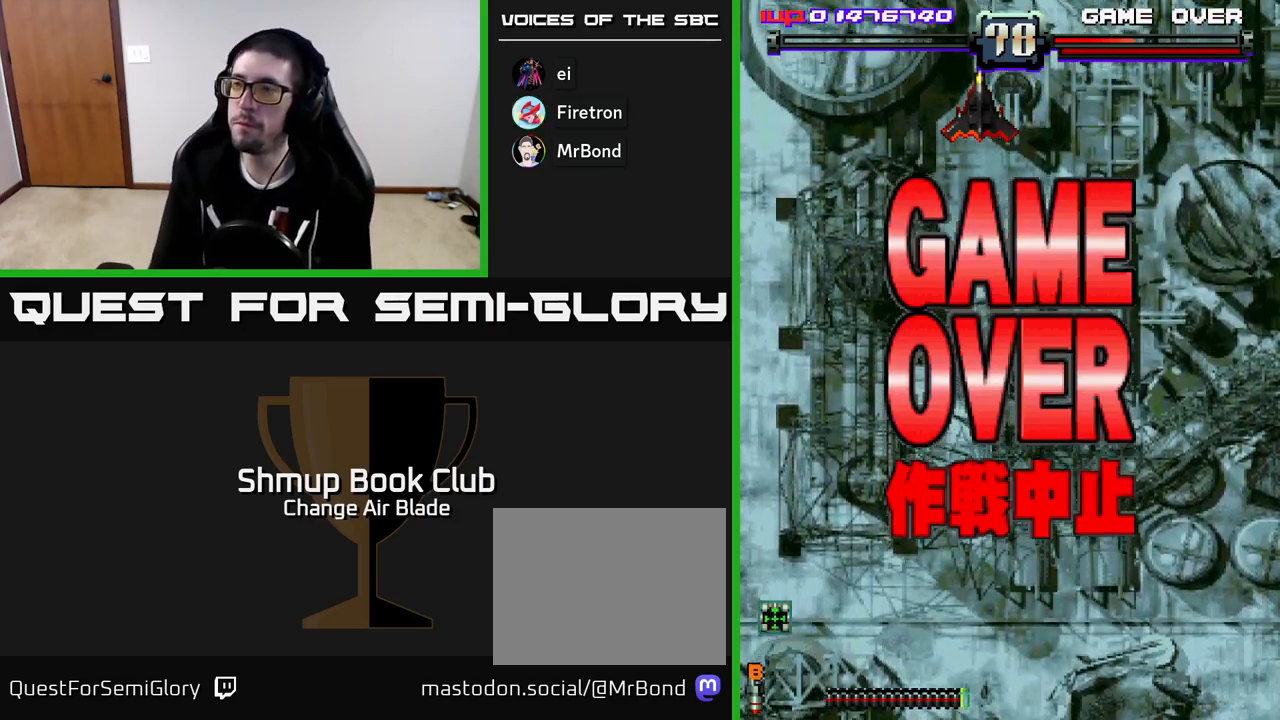
{"buttons": [], "left_stick": "center", "right_stick": "center", "events": [[167, "A", "up"], [267, "A", "down"], [467, "A", "up"]]}
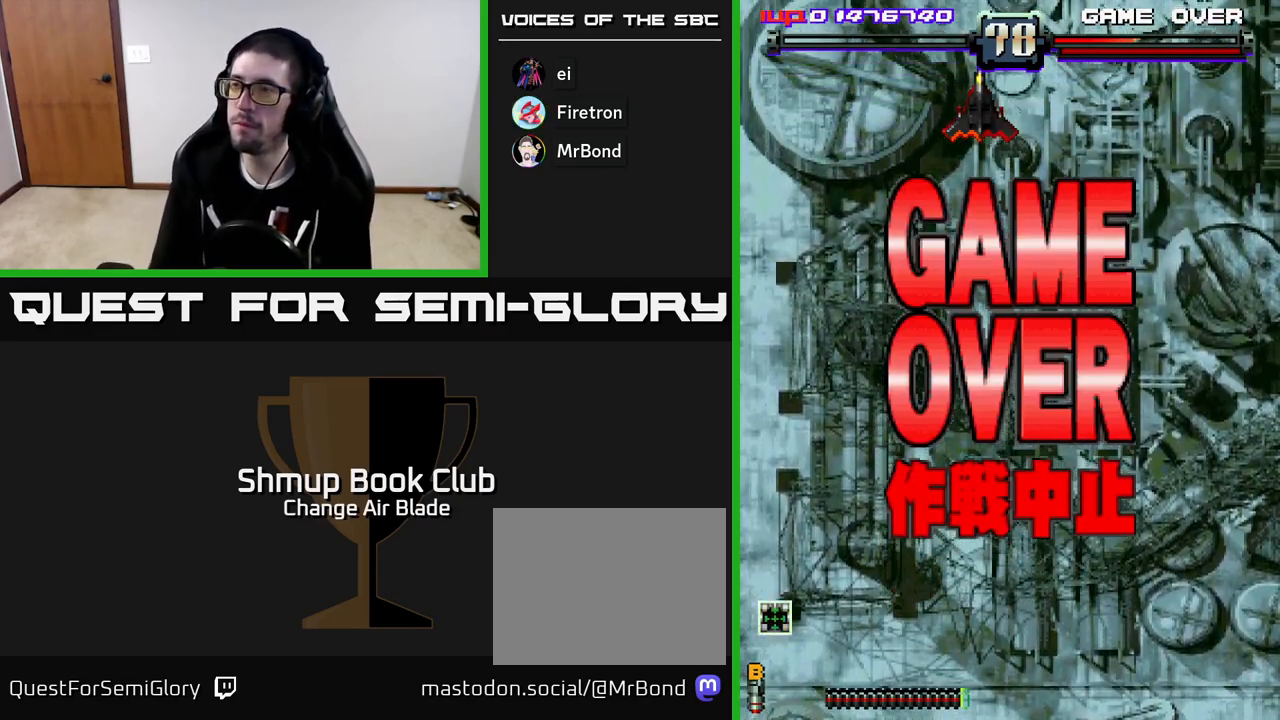
{"buttons": ["A"], "left_stick": "center", "right_stick": "center", "events": [[67, "A", "down"], [233, "A", "up"], [367, "A", "down"]]}
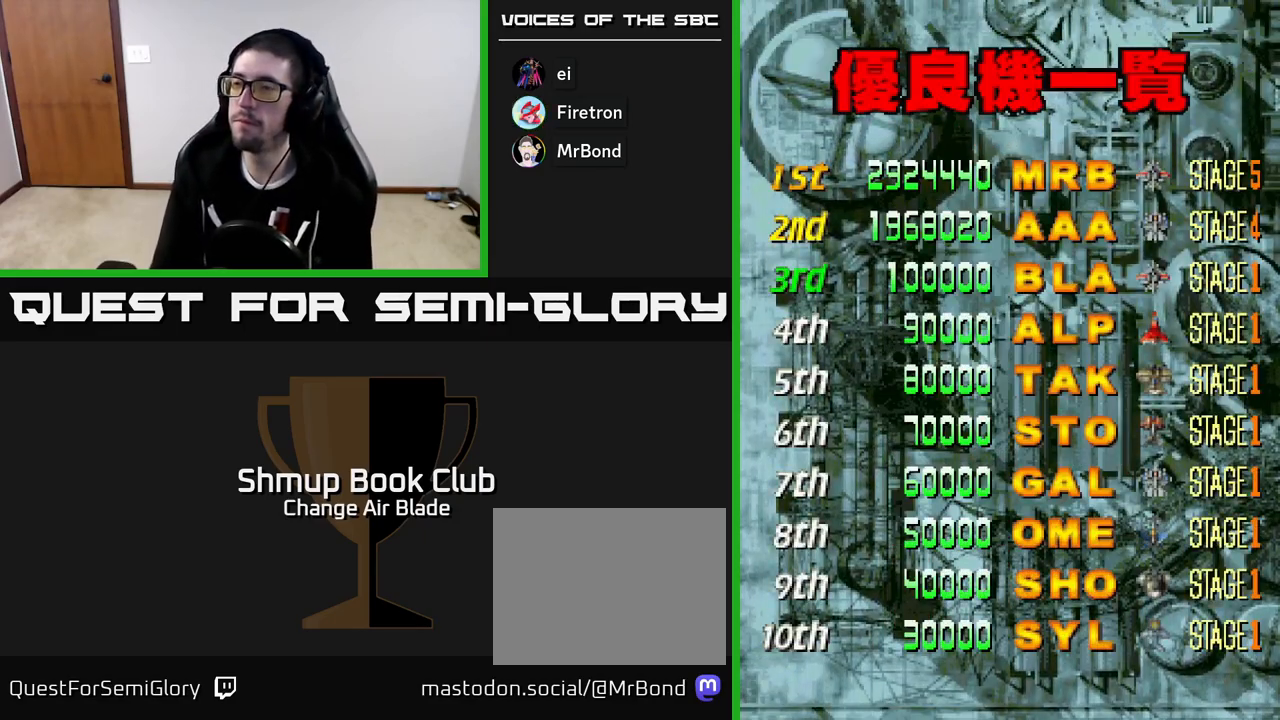
{"buttons": [], "left_stick": "center", "right_stick": "center", "events": [[17, "A", "up"], [133, "A", "down"], [250, "A", "up"], [417, "A", "down"], [500, "A", "up"]]}
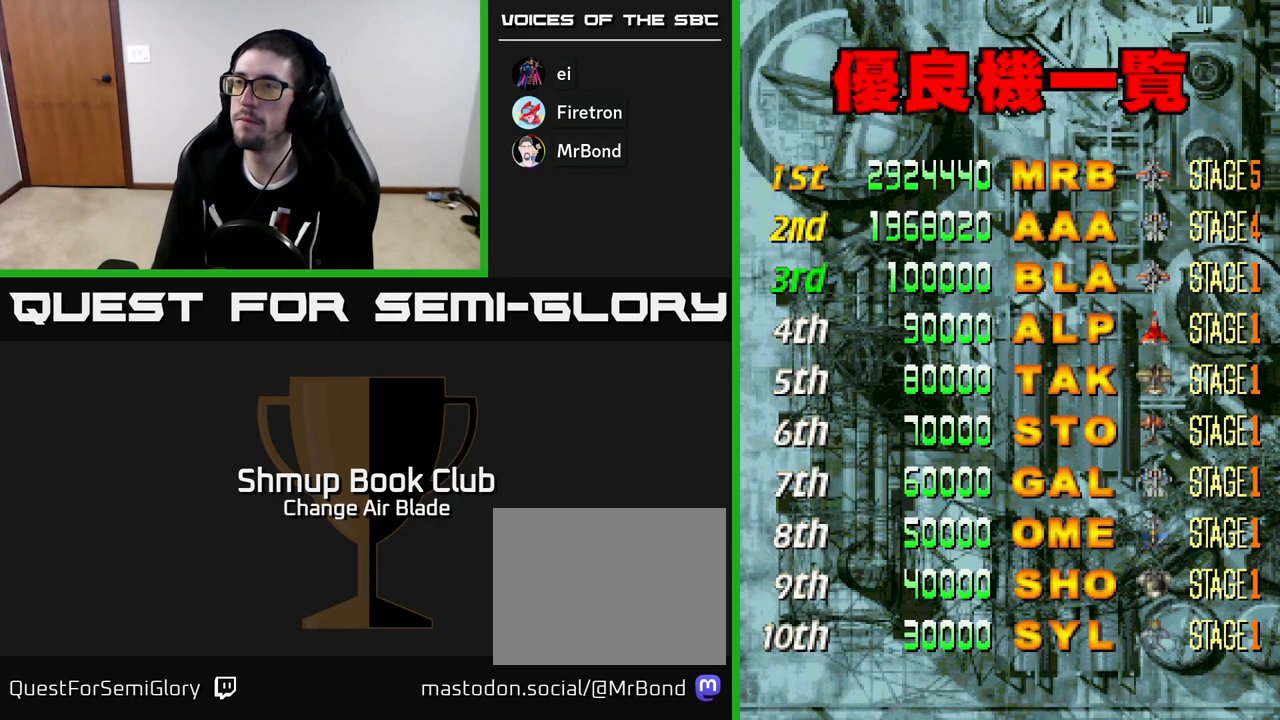
{"buttons": [], "left_stick": "center", "right_stick": "center", "events": [[117, "A", "down"], [233, "A", "up"], [350, "A", "down"], [450, "A", "up"]]}
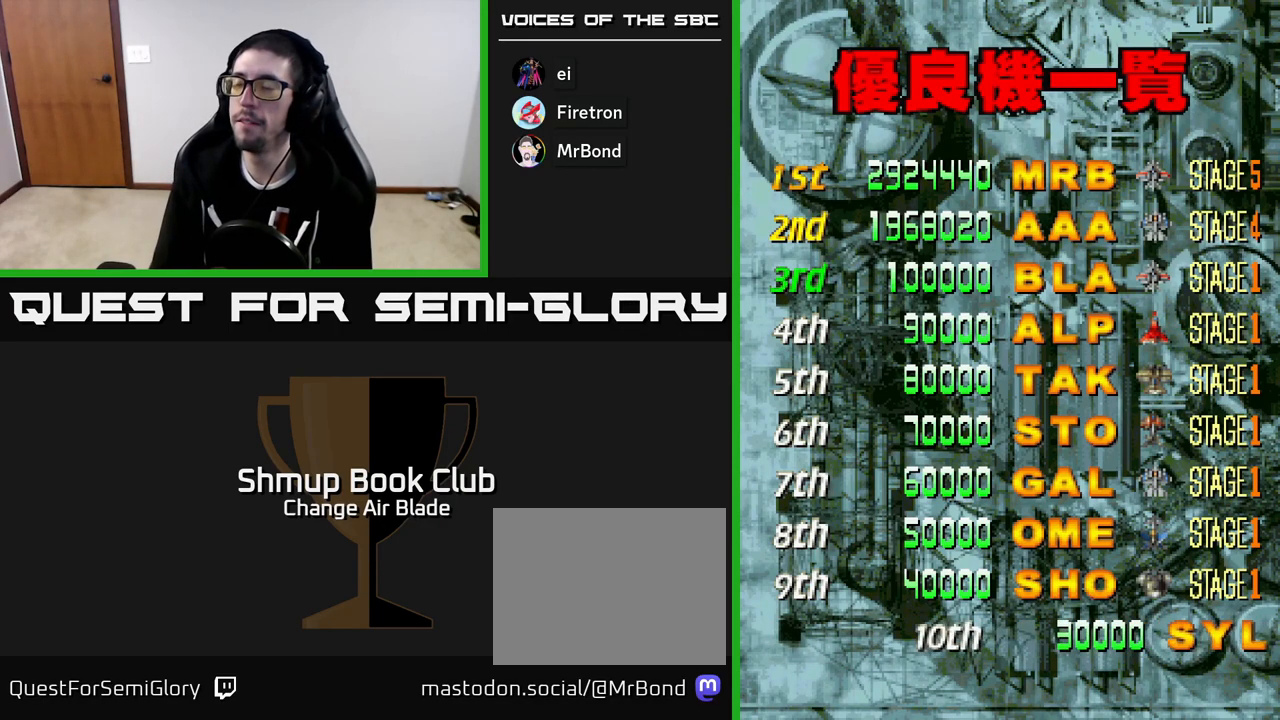
{"buttons": [], "left_stick": "center", "right_stick": "center", "events": [[17, "A", "down"], [183, "A", "up"], [267, "A", "down"], [450, "A", "up"]]}
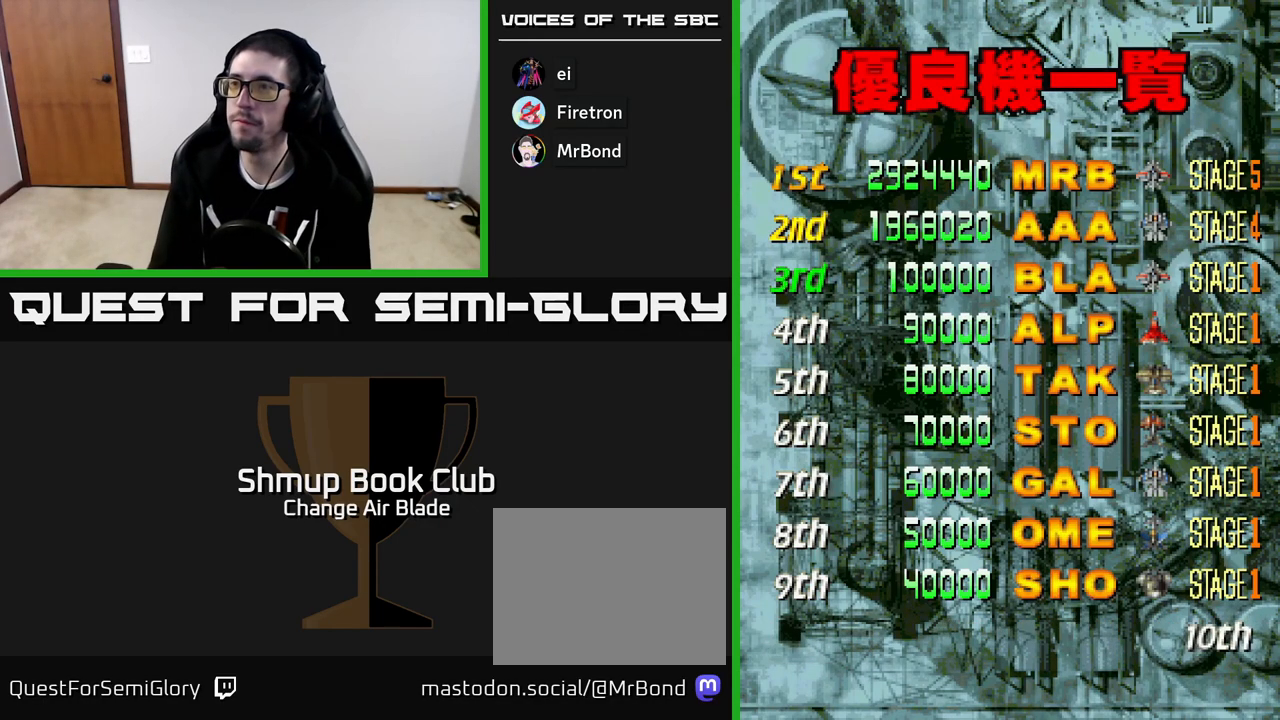
{"buttons": ["A"], "left_stick": "center", "right_stick": "center", "events": [[133, "A", "down"], [300, "A", "up"], [383, "A", "down"]]}
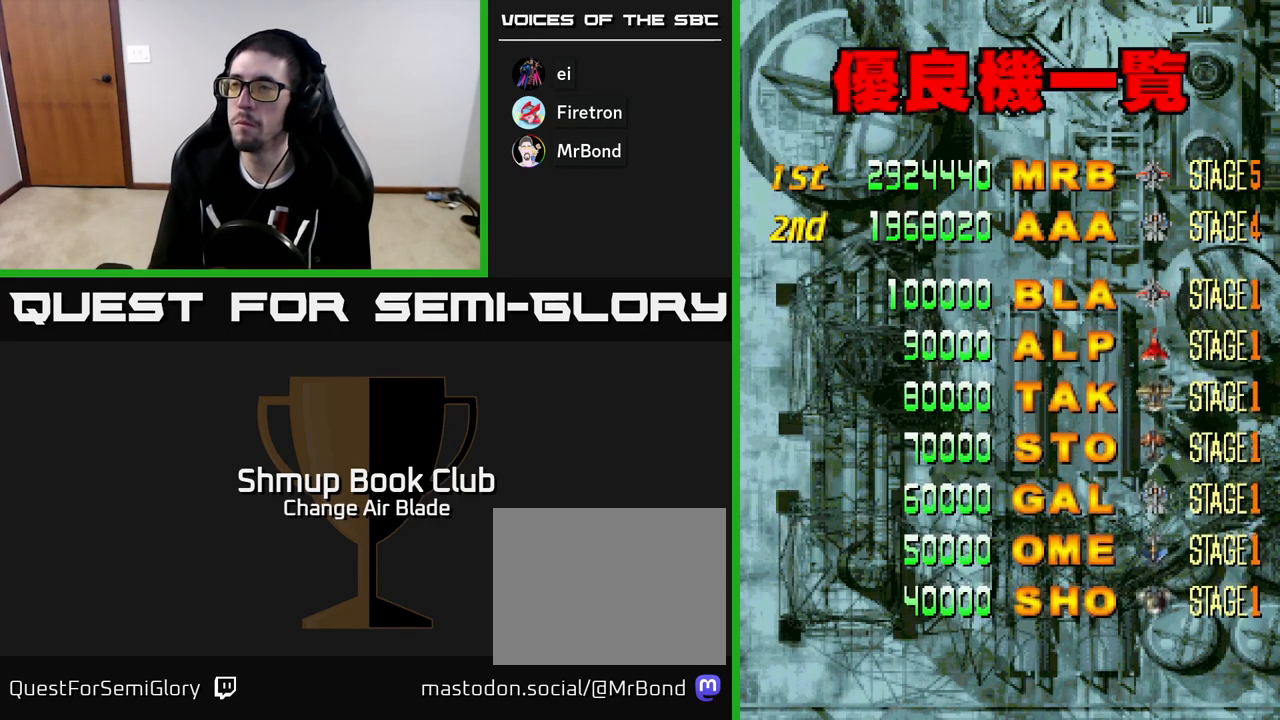
{"buttons": [], "left_stick": "center", "right_stick": "center", "events": [[33, "A", "up"], [117, "A", "down"], [283, "A", "up"], [367, "A", "down"], [500, "A", "up"]]}
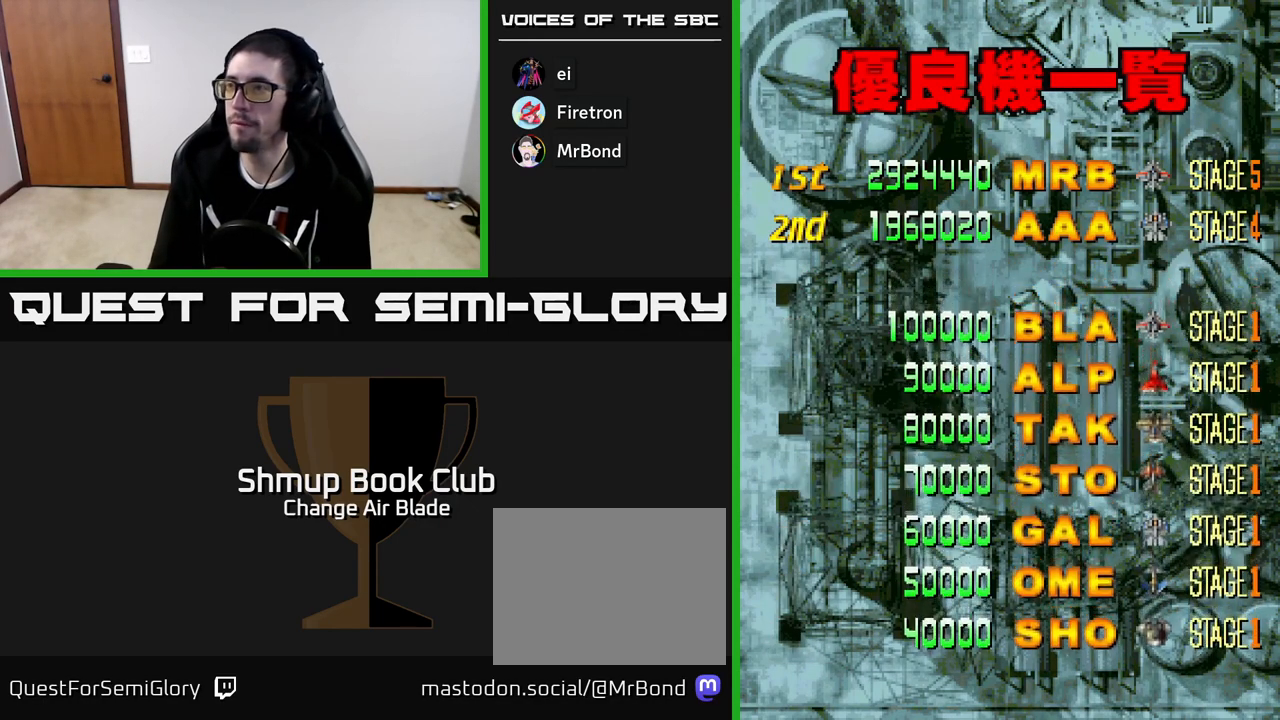
{"buttons": ["A"], "left_stick": "center", "right_stick": "center", "events": [[83, "A", "down"], [217, "A", "up"], [283, "A", "down"], [450, "A", "up"], [500, "A", "down"]]}
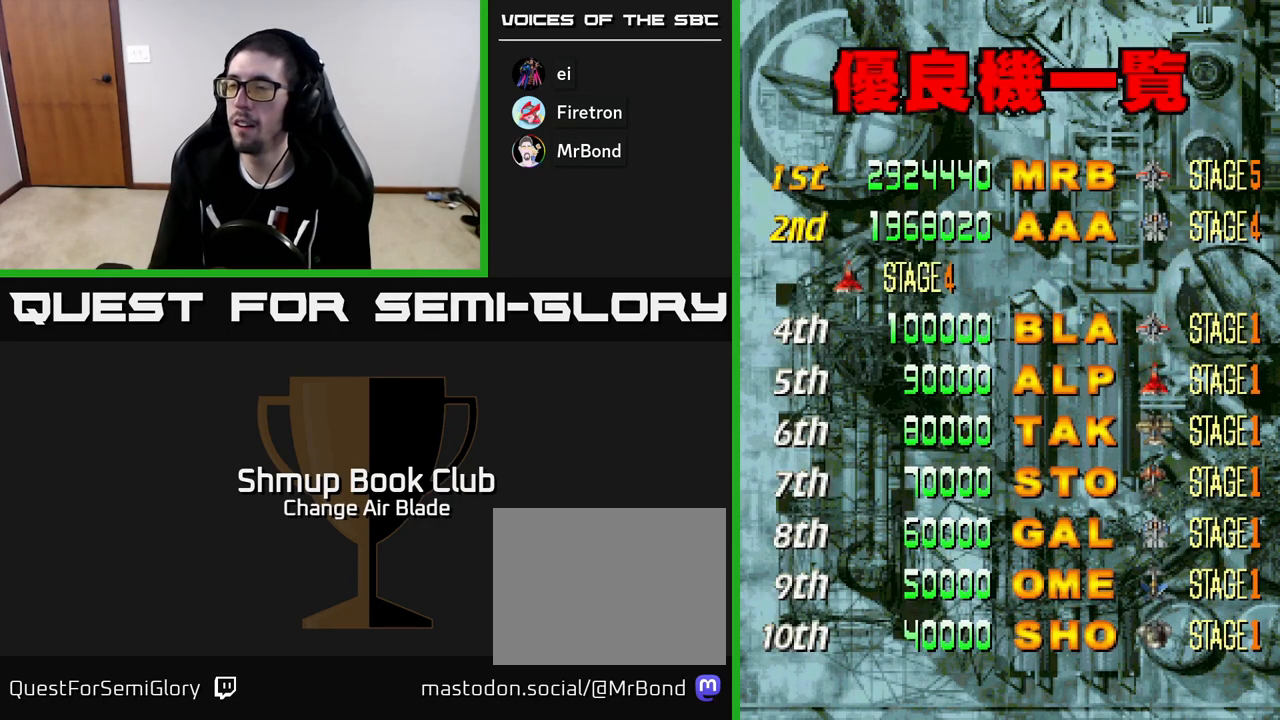
{"buttons": ["A"], "left_stick": "center", "right_stick": "center", "events": [[183, "A", "up"], [267, "A", "down"], [433, "A", "up"], [500, "A", "down"]]}
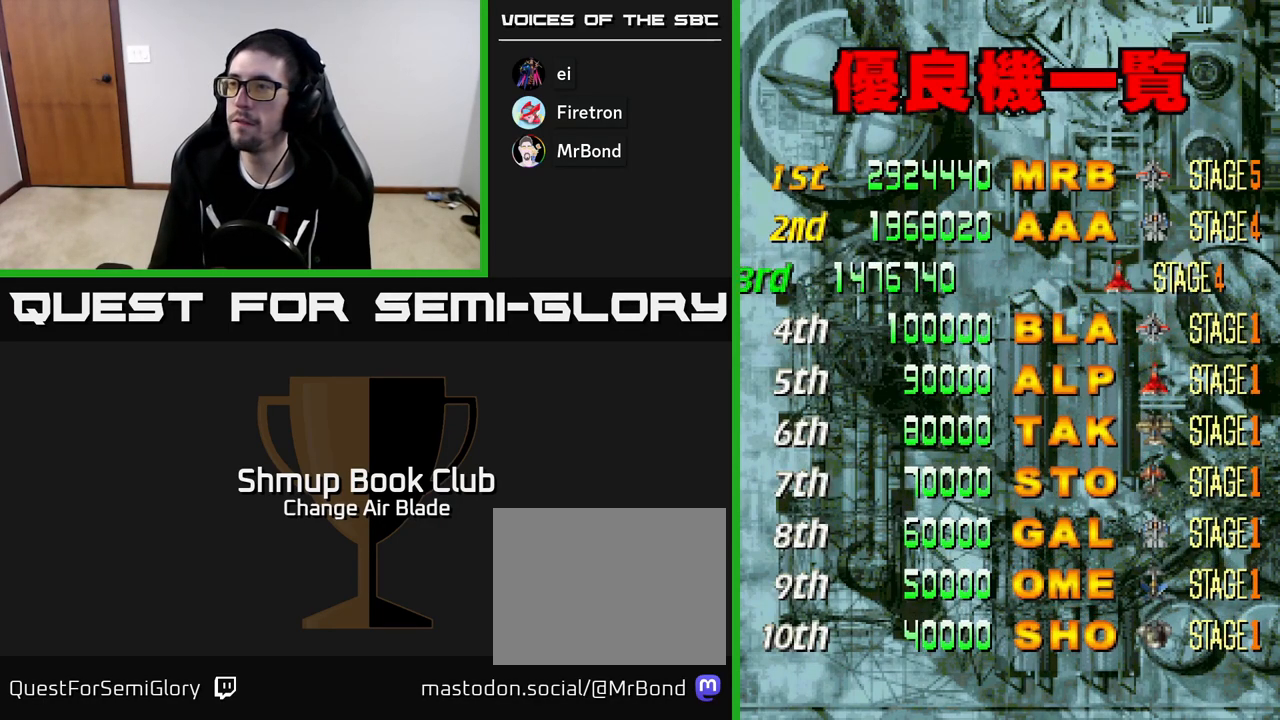
{"buttons": ["A"], "left_stick": "center", "right_stick": "center", "events": [[133, "A", "up"], [200, "A", "down"], [333, "A", "up"], [400, "A", "down"]]}
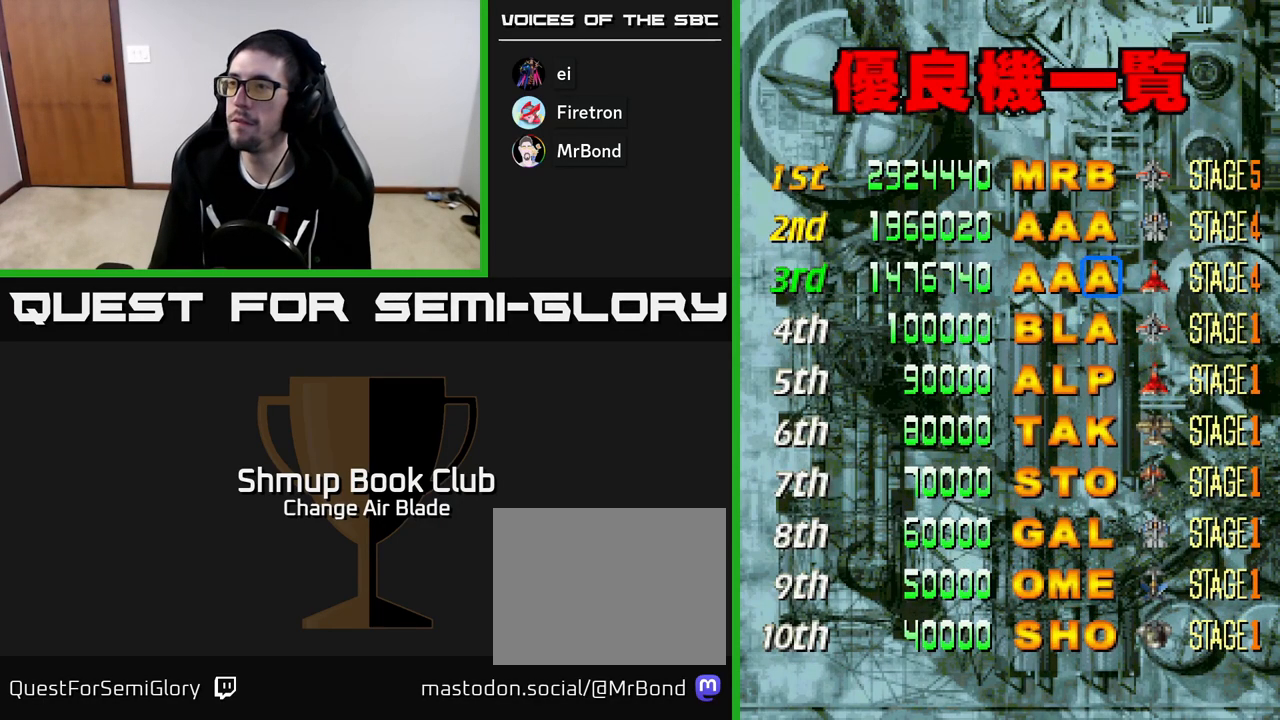
{"buttons": [], "left_stick": "center", "right_stick": "center", "events": [[33, "A", "up"], [100, "A", "down"], [433, "A", "up"]]}
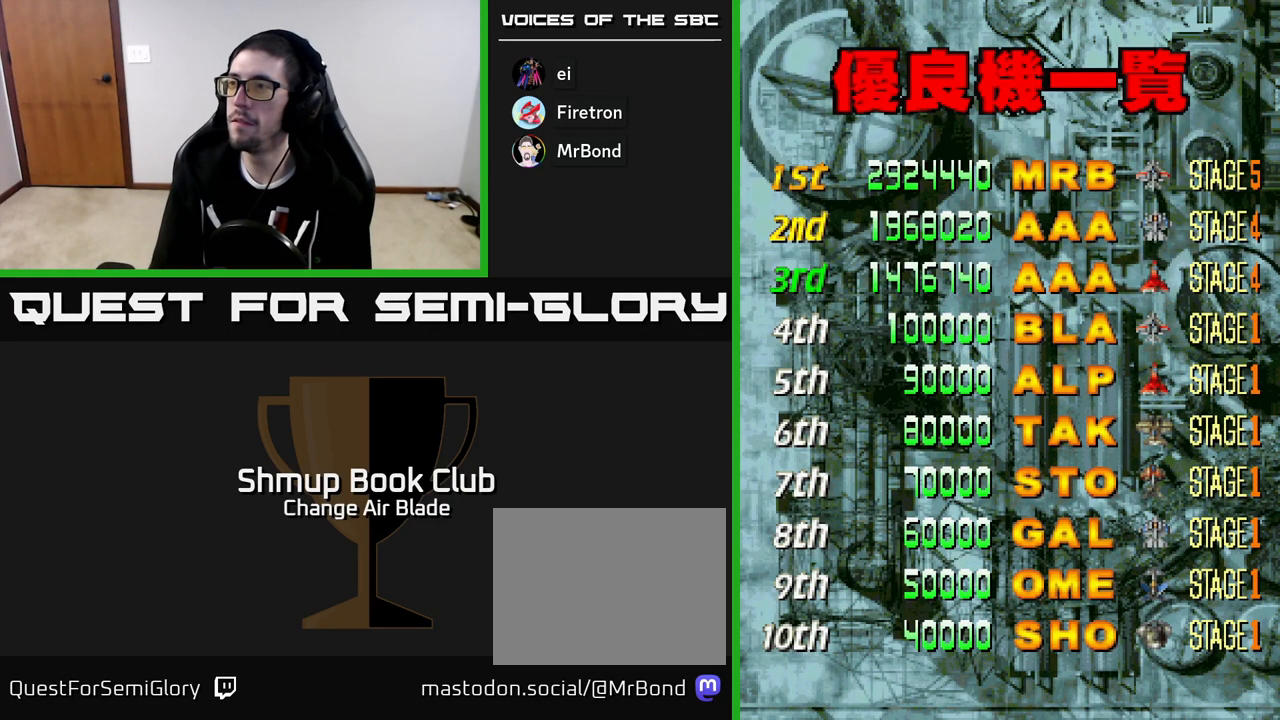
{"buttons": ["A"], "left_stick": "center", "right_stick": "center", "events": [[17, "A", "down"], [183, "A", "up"], [267, "A", "down"], [417, "A", "up"], [467, "A", "down"]]}